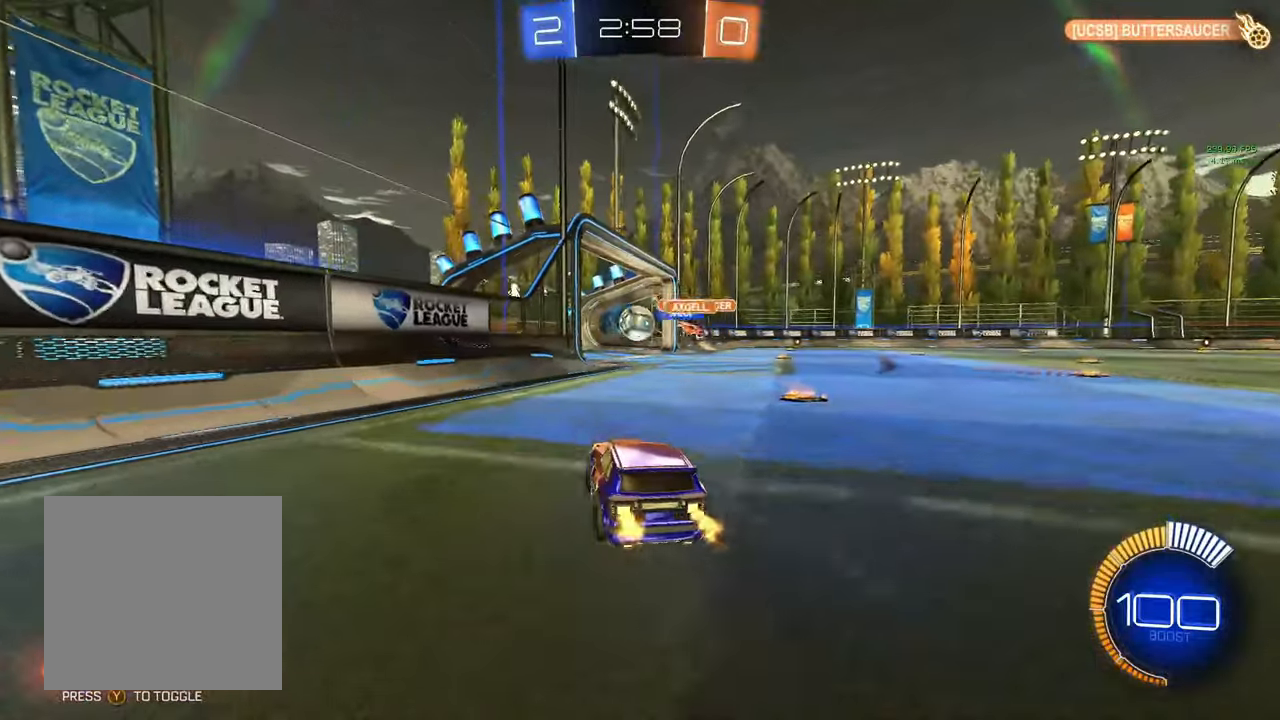
Gameplay with a controller (Xbox layout); each line is a JSON object with the inputs held at the frame after it (dt_ms = milliseconds from this image to that frame). "events" lists button and stick changes between this image and that frame as [ms after this image, input, new state], when the widget could be followed in between.
{"dt_ms": 500, "buttons": [], "left_stick": "center", "right_stick": "center", "events": [[183, "left_stick", "right"], [317, "left_stick", "center"], [433, "R2", "up"]]}
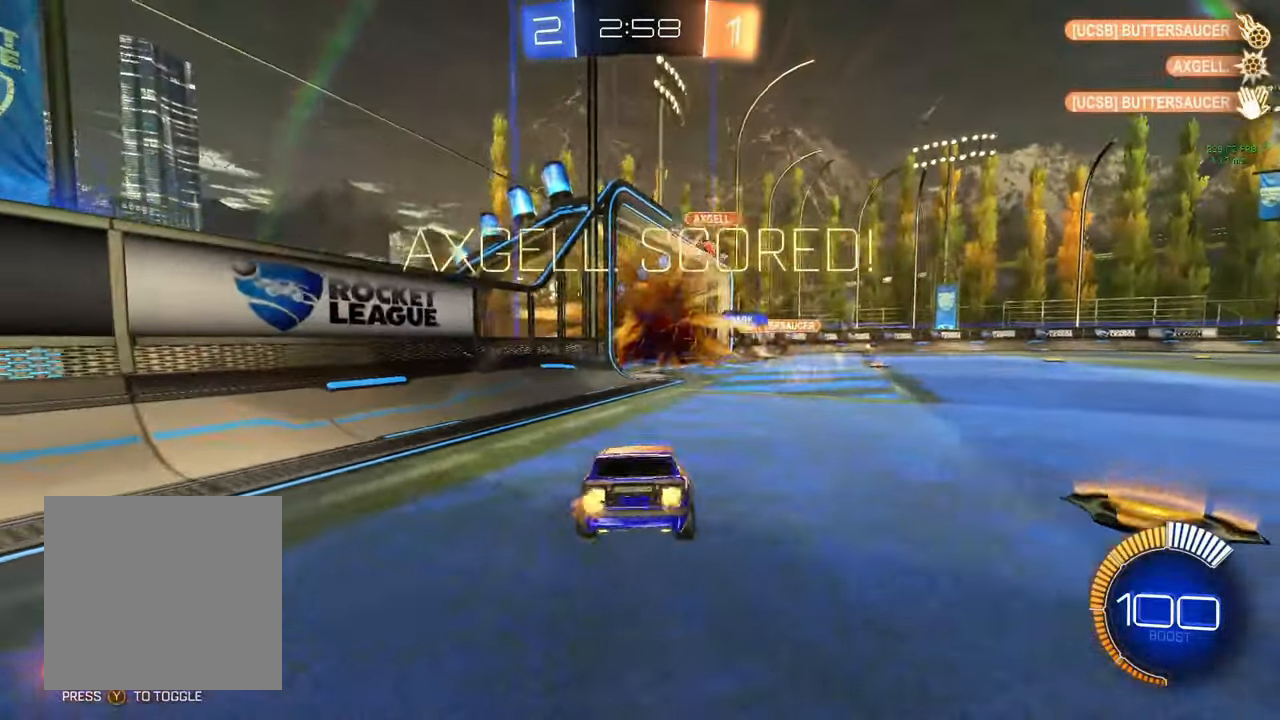
{"dt_ms": 500, "buttons": [], "left_stick": "left", "right_stick": "center", "events": [[17, "L3", "down"], [100, "L3", "up"], [150, "left_stick", "left"], [317, "L3", "down"], [400, "L3", "up"]]}
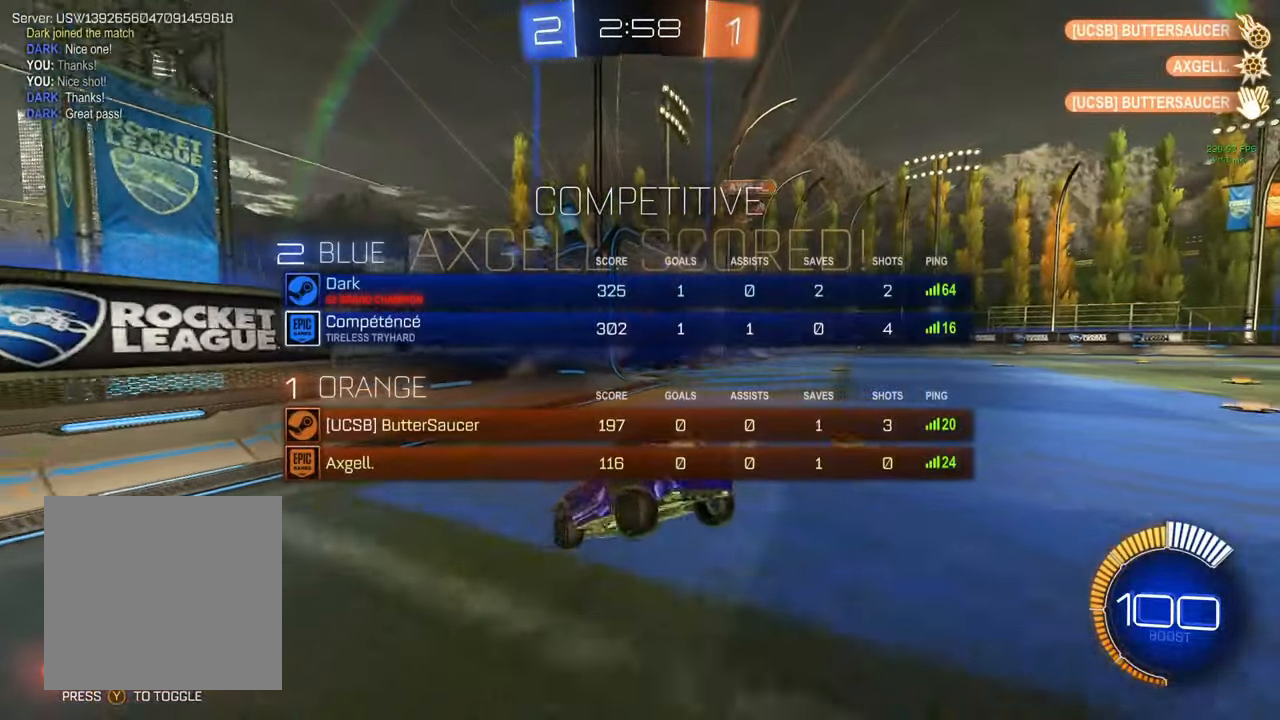
{"dt_ms": 500, "buttons": [], "left_stick": "center", "right_stick": "center", "events": [[250, "left_stick", "center"]]}
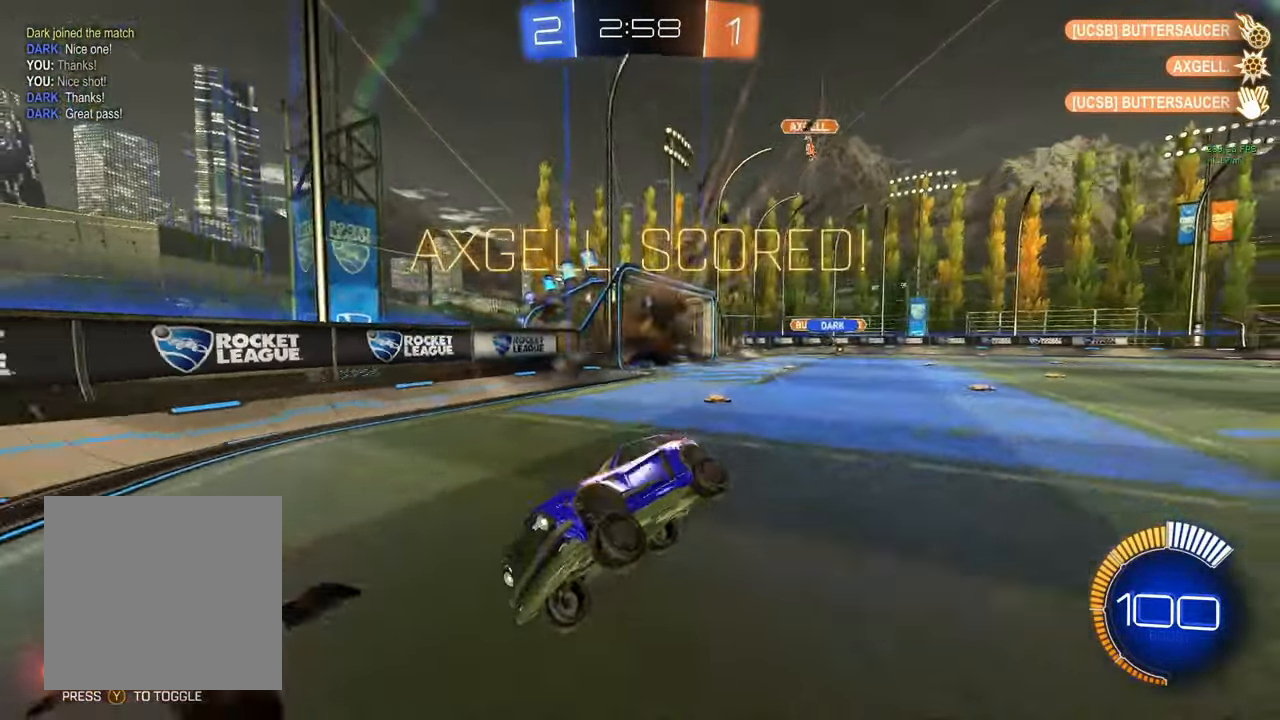
{"dt_ms": 500, "buttons": ["A", "B", "R2"], "left_stick": "up-left", "right_stick": "center", "events": [[33, "Y", "down"], [83, "left_stick", "down-left"], [117, "Y", "up"], [233, "L1", "down"], [267, "B", "down"], [283, "R2", "down"], [383, "L1", "up"], [417, "B", "up"], [433, "left_stick", "up-left"], [483, "B", "down"], [500, "A", "down"]]}
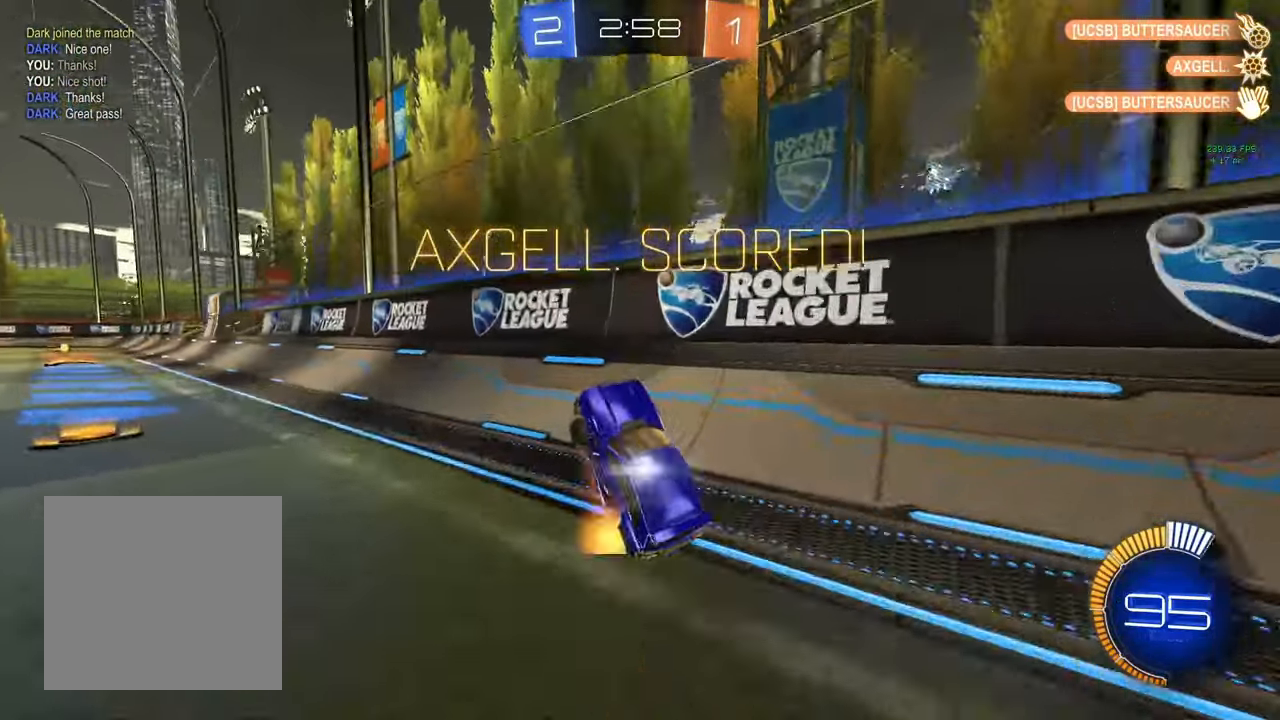
{"dt_ms": 500, "buttons": [], "left_stick": "right", "right_stick": "center", "events": [[100, "L3", "down"], [100, "left_stick", "left"], [183, "A", "up"], [200, "L3", "up"], [433, "A", "down"], [450, "R2", "up"], [483, "A", "up"], [483, "B", "up"], [483, "left_stick", "right"]]}
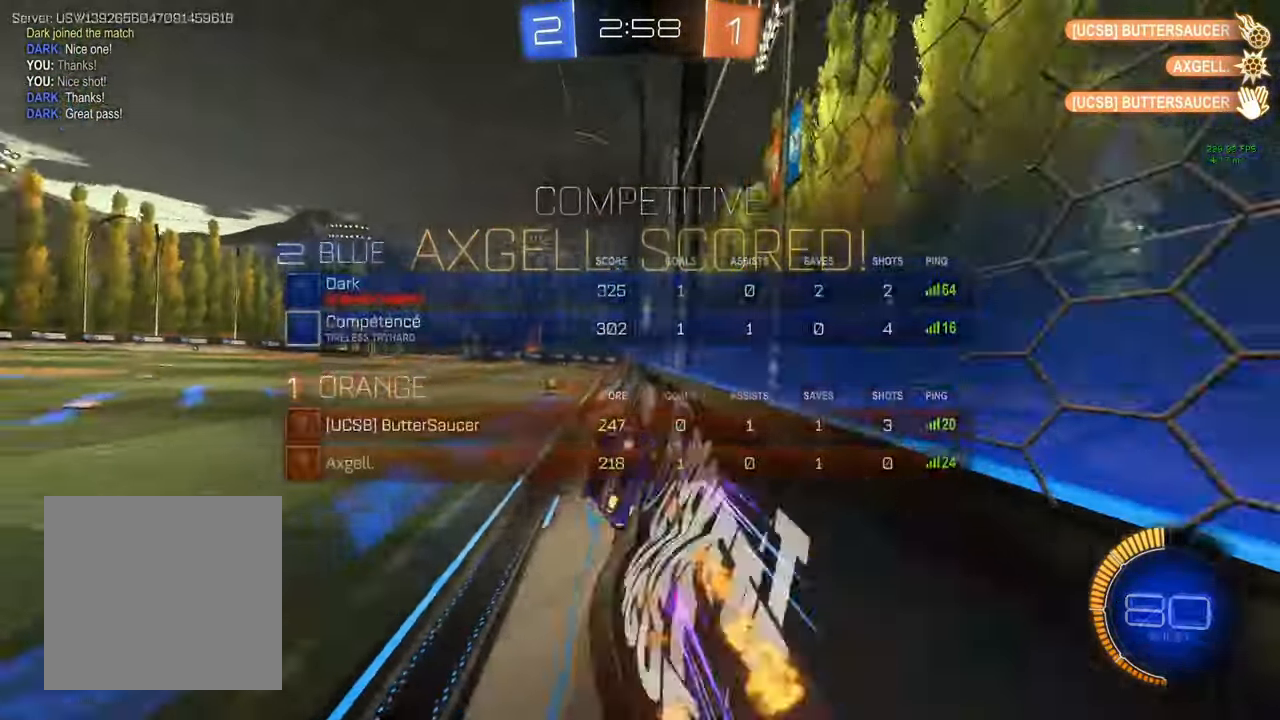
{"dt_ms": 500, "buttons": ["L1"], "left_stick": "right", "right_stick": "center", "events": [[33, "B", "down"], [50, "A", "down"], [183, "A", "up"], [200, "B", "up"], [233, "L1", "down"], [300, "A", "down"], [300, "B", "down"], [450, "A", "up"], [450, "B", "up"]]}
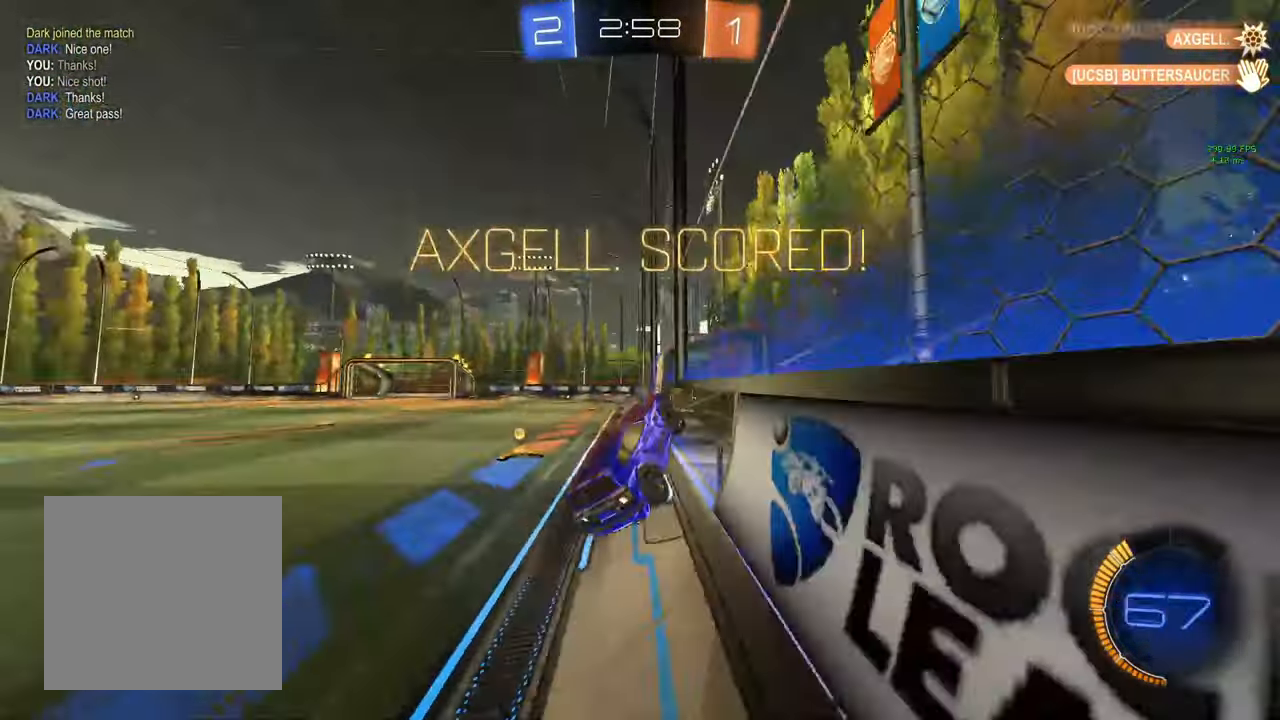
{"dt_ms": 500, "buttons": ["B"], "left_stick": "down-left", "right_stick": "center", "events": [[33, "left_stick", "up-left"], [83, "A", "down"], [167, "A", "up"], [283, "left_stick", "down-right"], [417, "B", "down"], [450, "L1", "up"], [450, "left_stick", "down-left"]]}
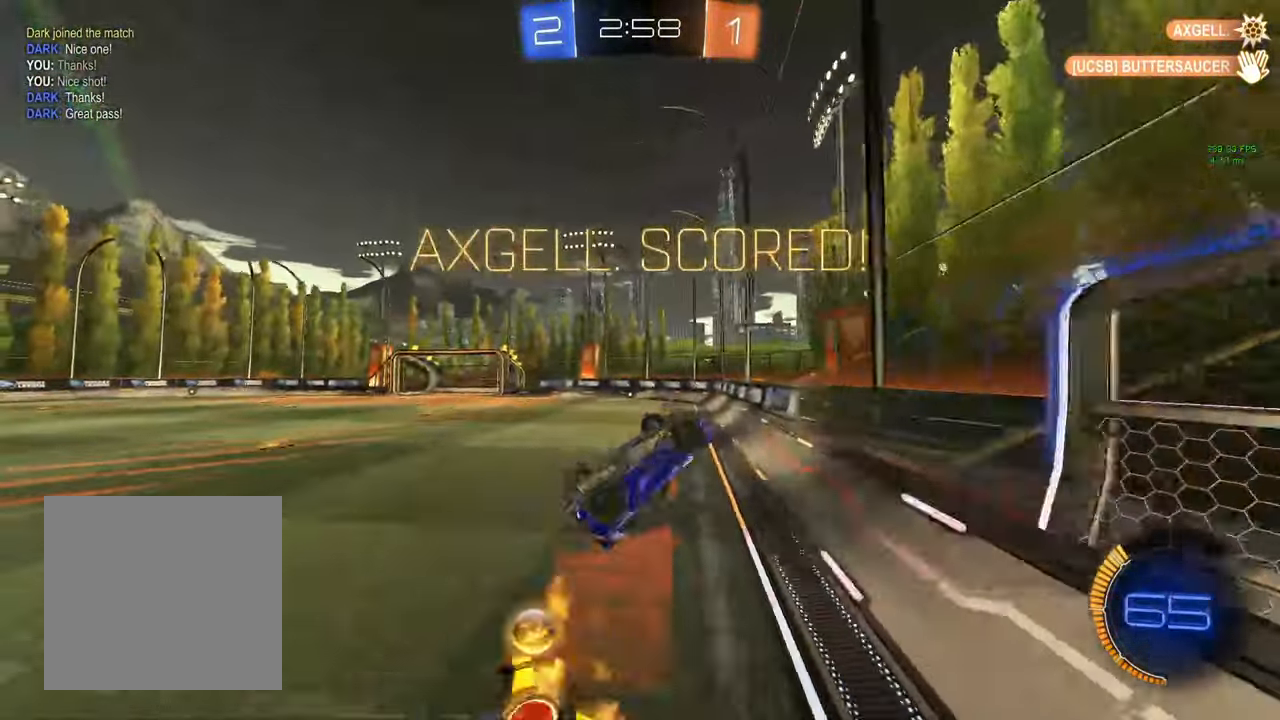
{"dt_ms": 500, "buttons": ["L3"], "left_stick": "center", "right_stick": "center", "events": [[33, "left_stick", "center"], [117, "L3", "down"], [217, "L3", "up"], [317, "B", "up"], [333, "L3", "down"], [417, "L3", "up"], [483, "L3", "down"]]}
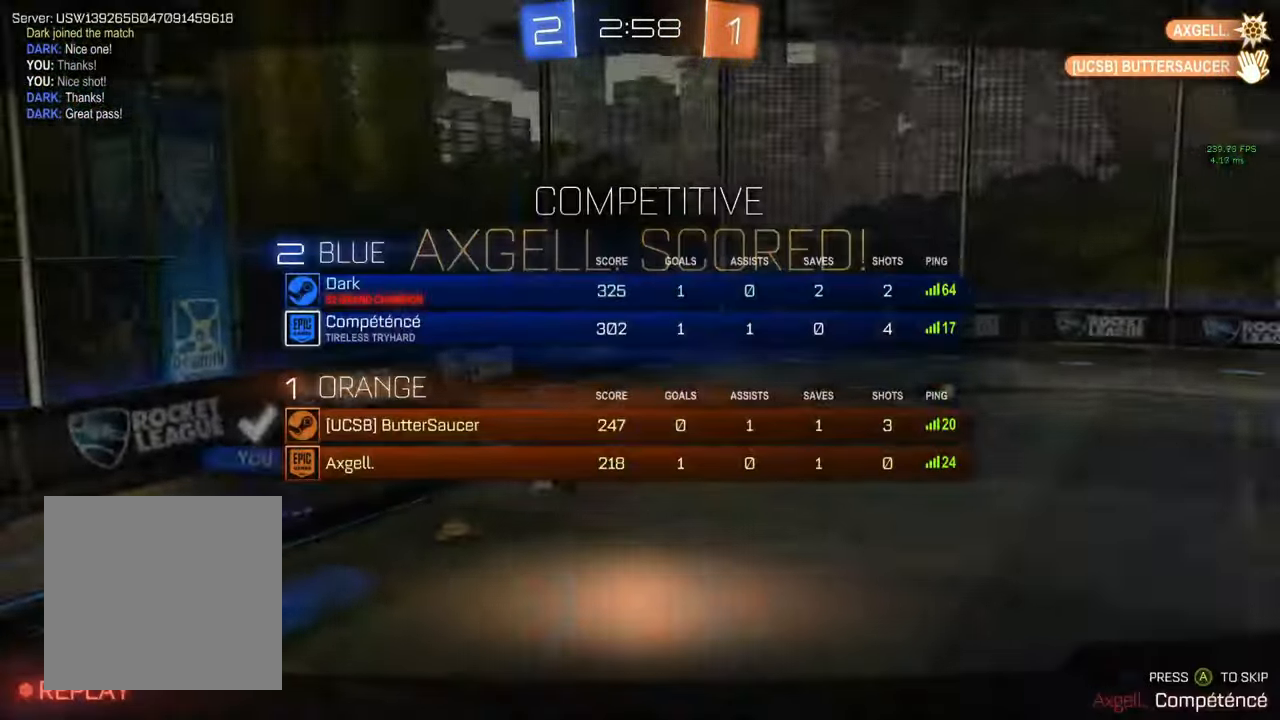
{"dt_ms": 500, "buttons": [], "left_stick": "center", "right_stick": "center", "events": [[67, "L3", "up"], [317, "L3", "down"], [400, "L3", "up"]]}
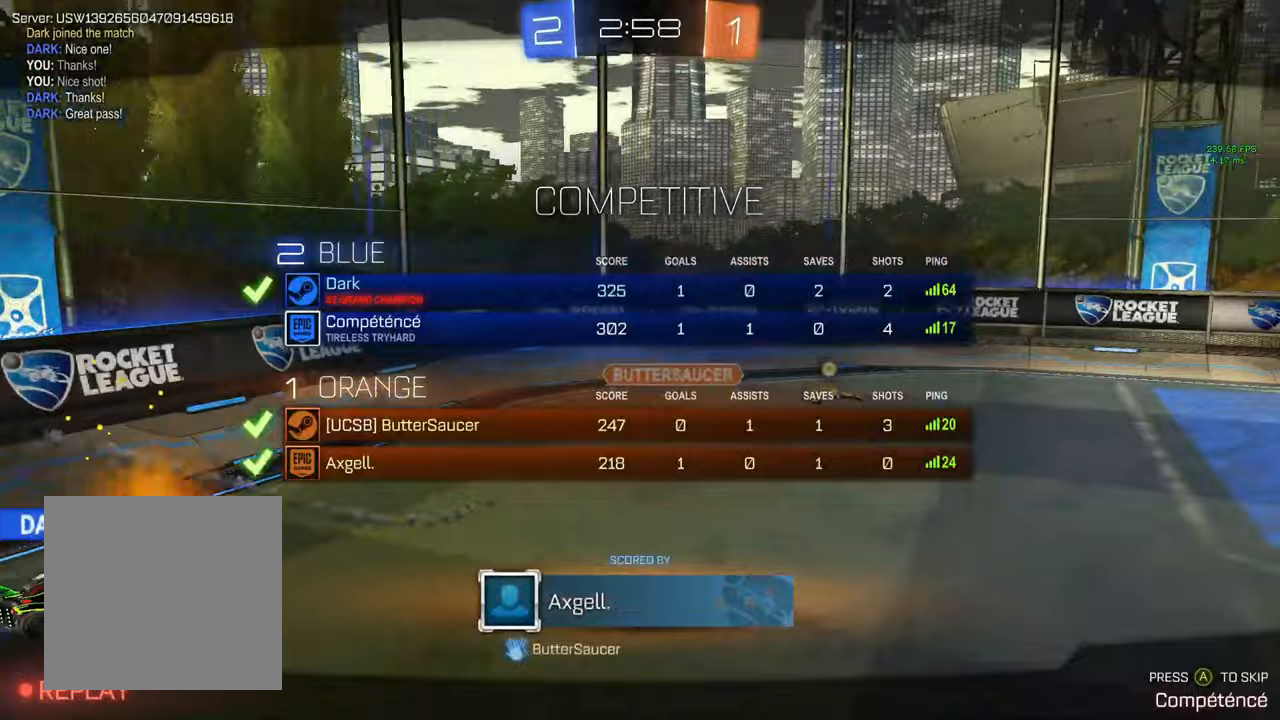
{"dt_ms": 500, "buttons": [], "left_stick": "center", "right_stick": "center", "events": []}
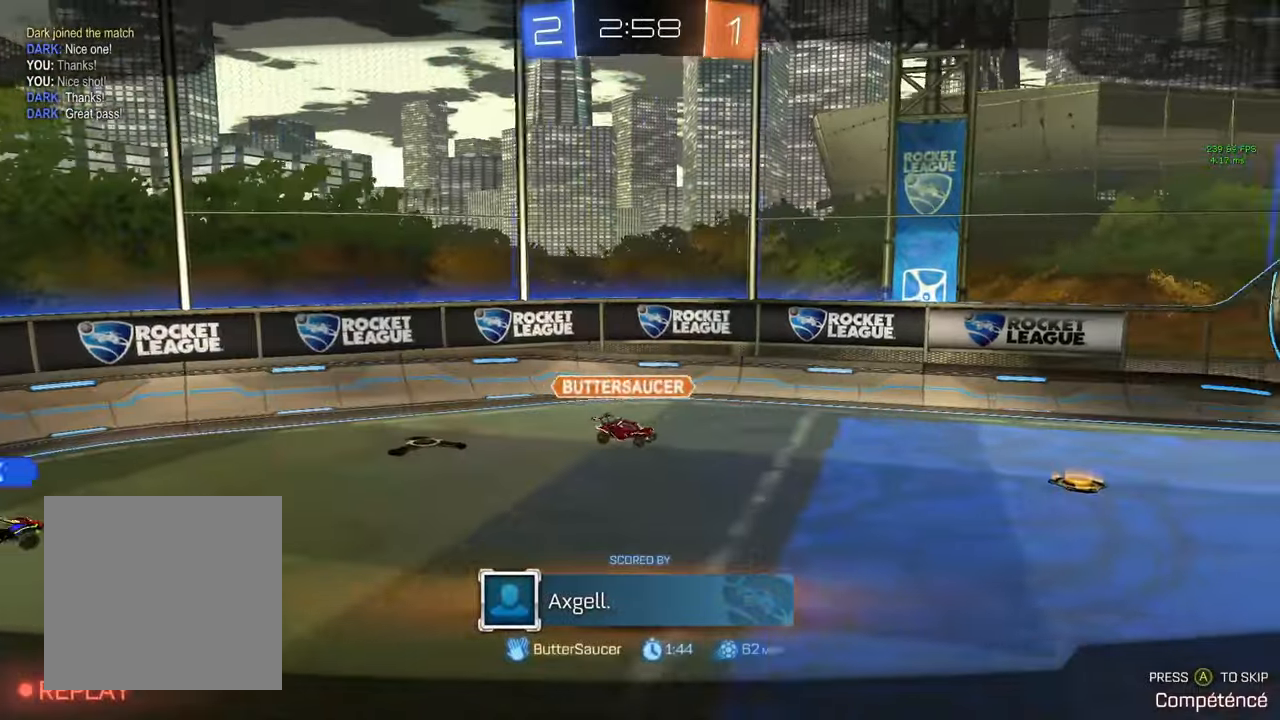
{"dt_ms": 500, "buttons": [], "left_stick": "center", "right_stick": "center", "events": []}
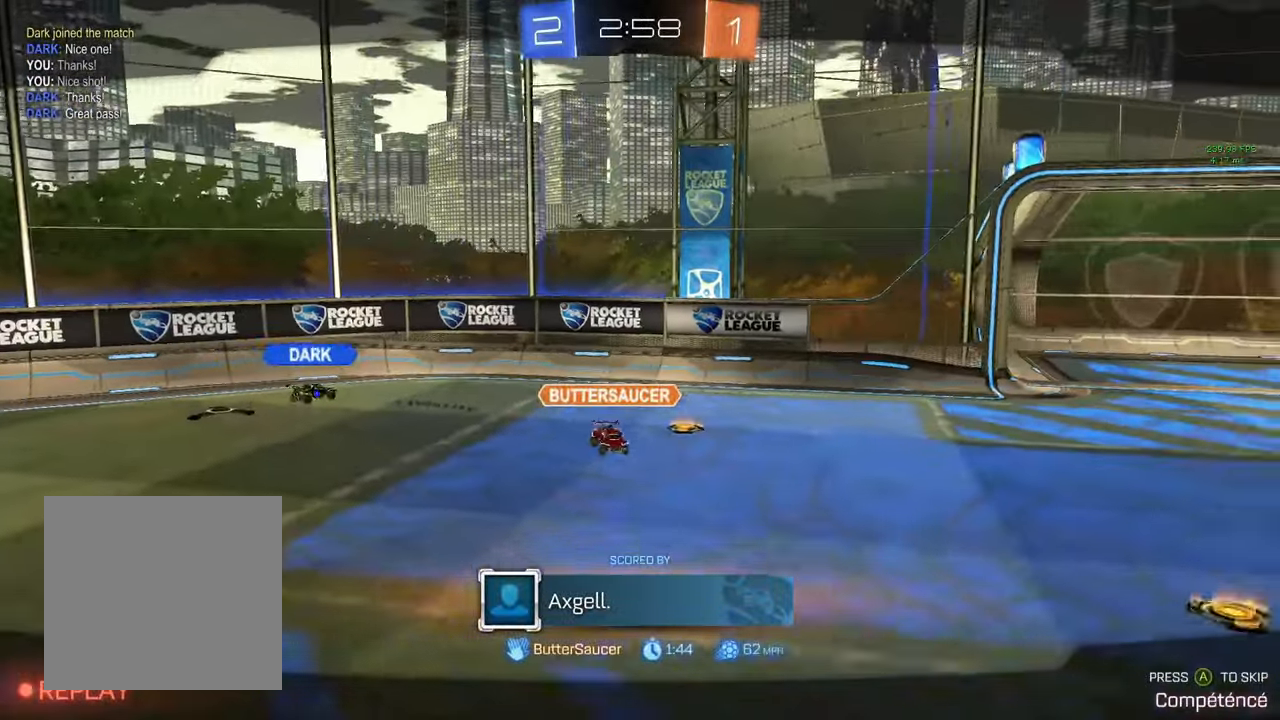
{"dt_ms": 500, "buttons": [], "left_stick": "center", "right_stick": "center", "events": []}
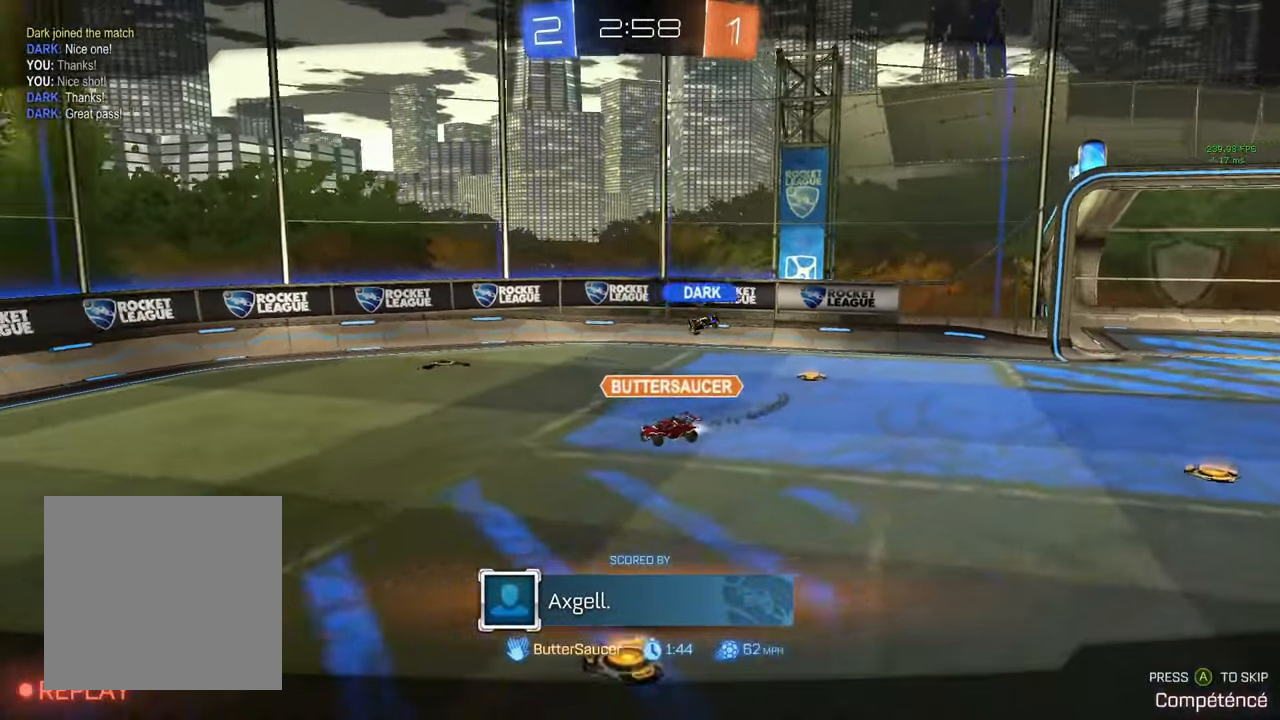
{"dt_ms": 500, "buttons": [], "left_stick": "center", "right_stick": "right", "events": [[467, "right_stick", "right"]]}
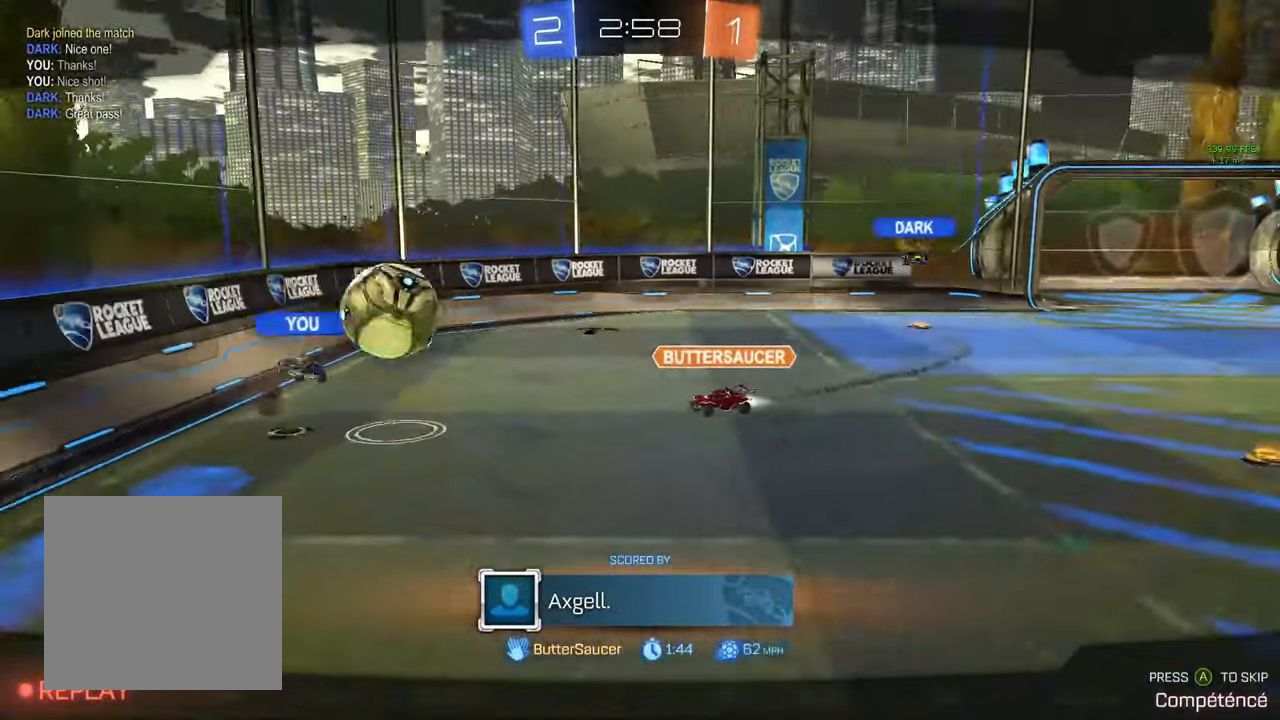
{"dt_ms": 500, "buttons": [], "left_stick": "center", "right_stick": "right", "events": []}
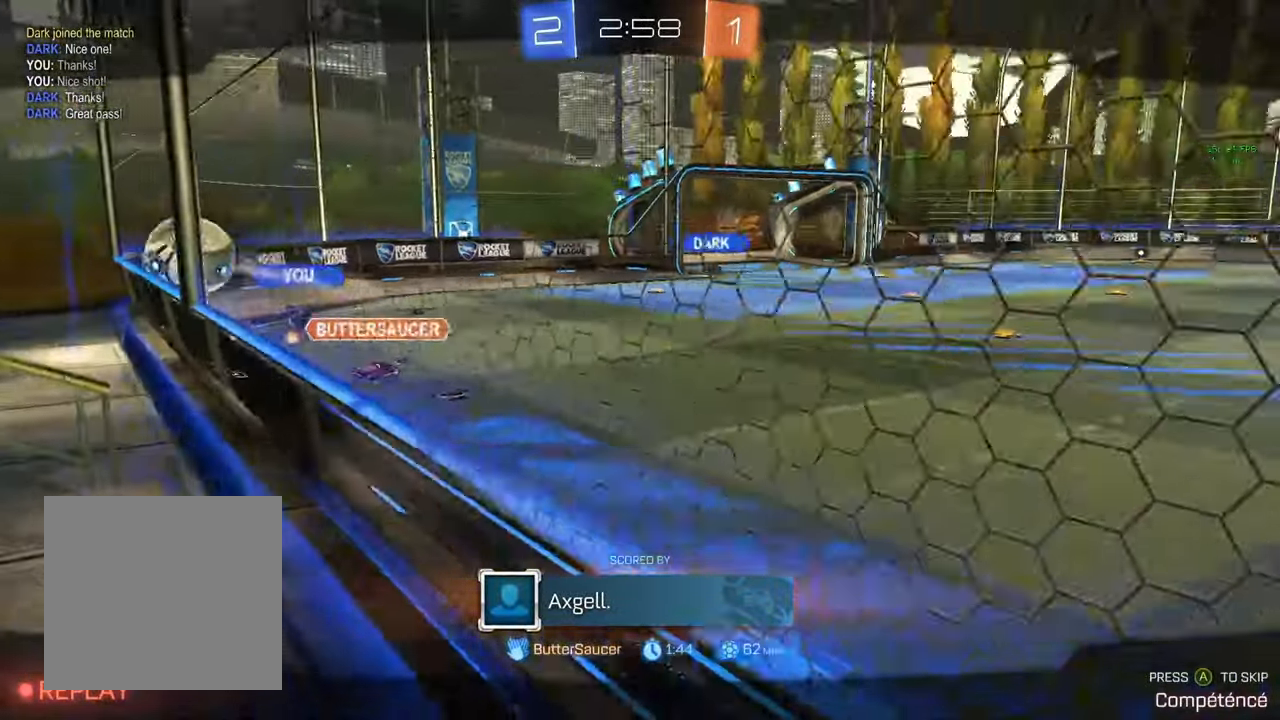
{"dt_ms": 500, "buttons": [], "left_stick": "center", "right_stick": "right", "events": []}
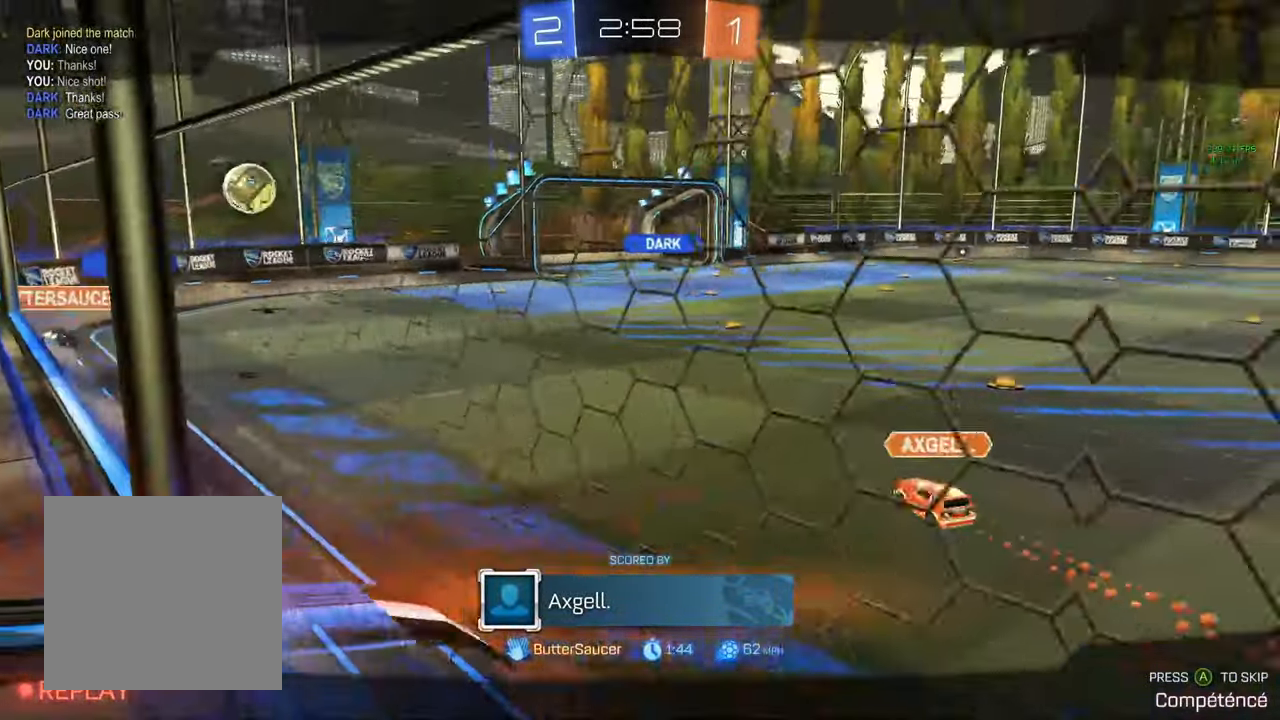
{"dt_ms": 500, "buttons": [], "left_stick": "center", "right_stick": "right", "events": []}
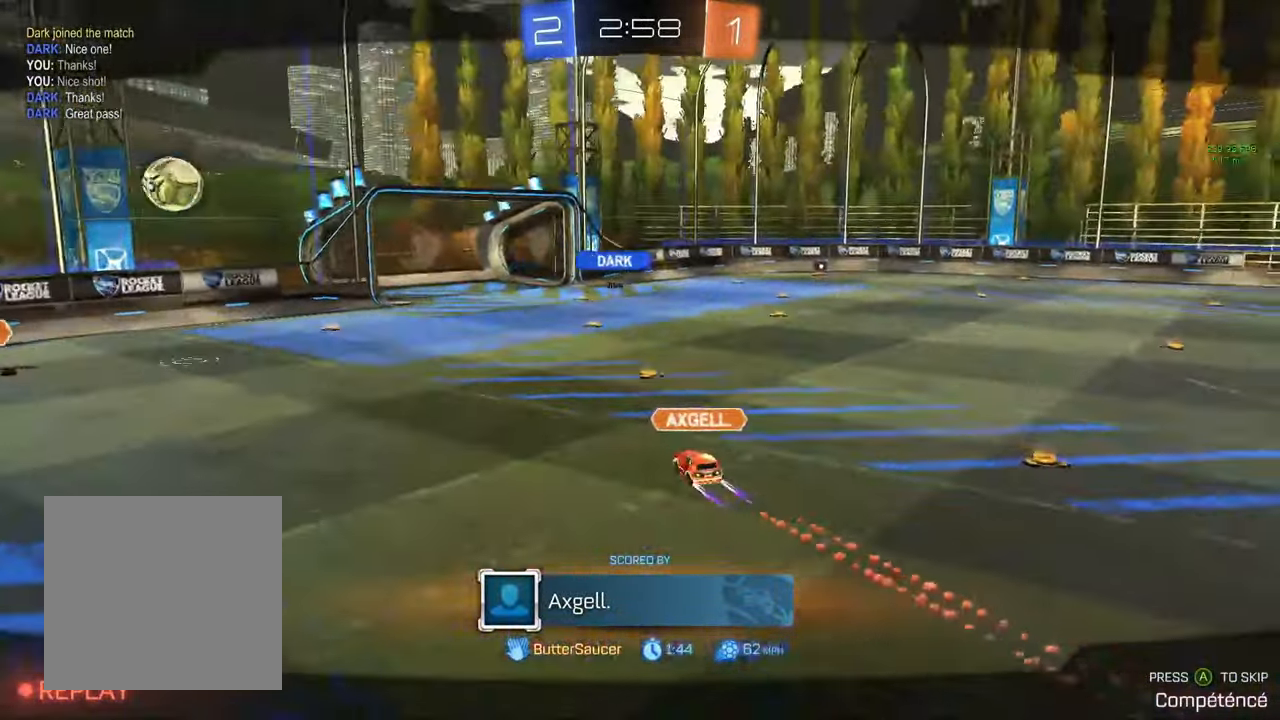
{"dt_ms": 500, "buttons": [], "left_stick": "center", "right_stick": "right", "events": []}
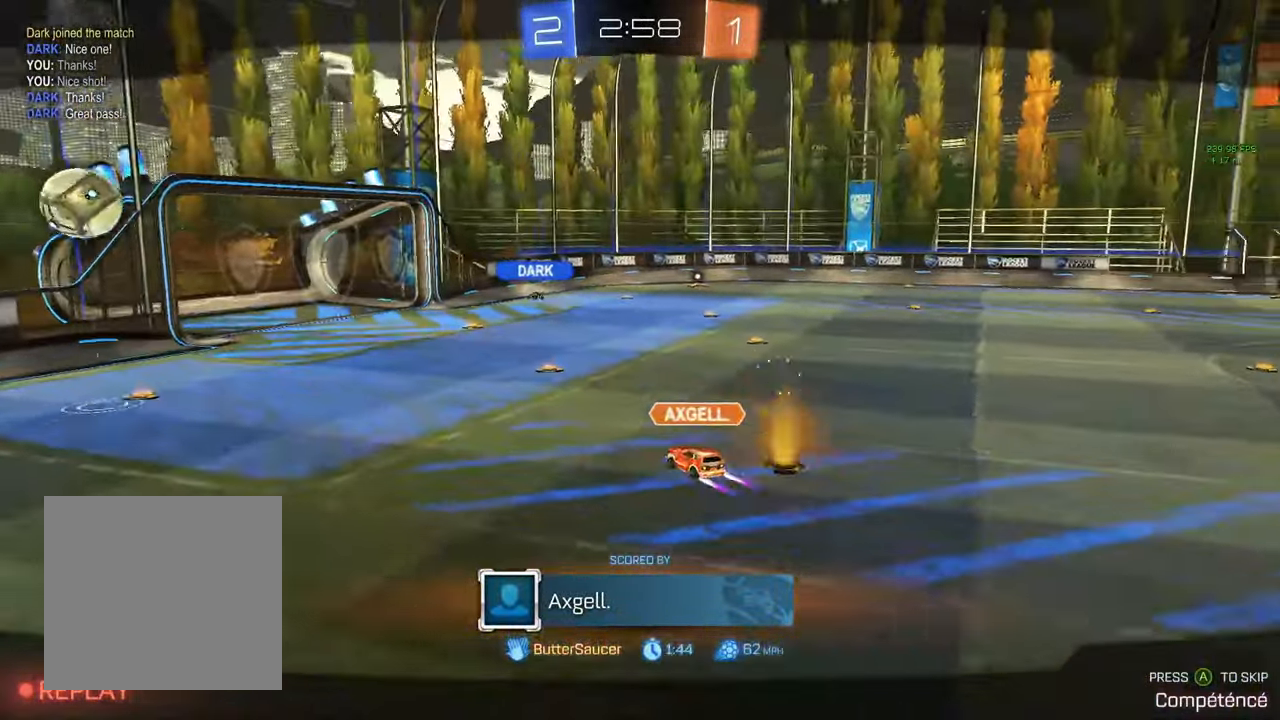
{"dt_ms": 500, "buttons": [], "left_stick": "center", "right_stick": "right", "events": []}
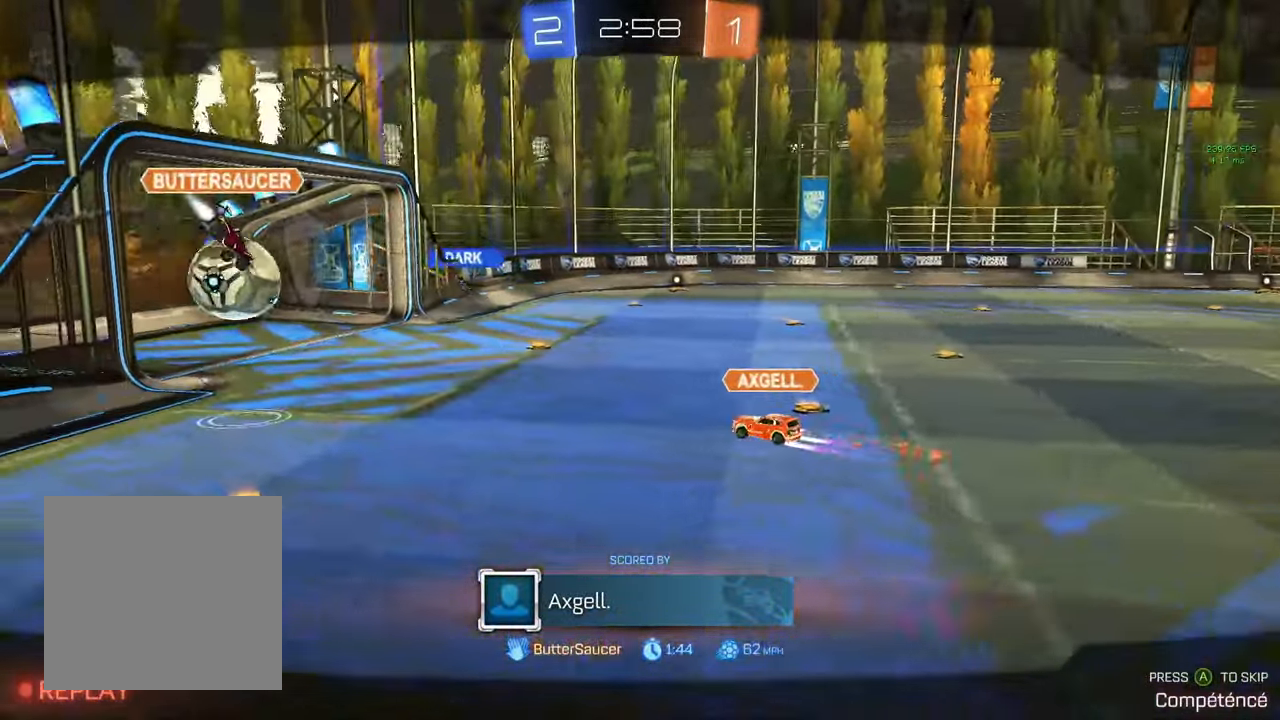
{"dt_ms": 500, "buttons": [], "left_stick": "center", "right_stick": "right", "events": []}
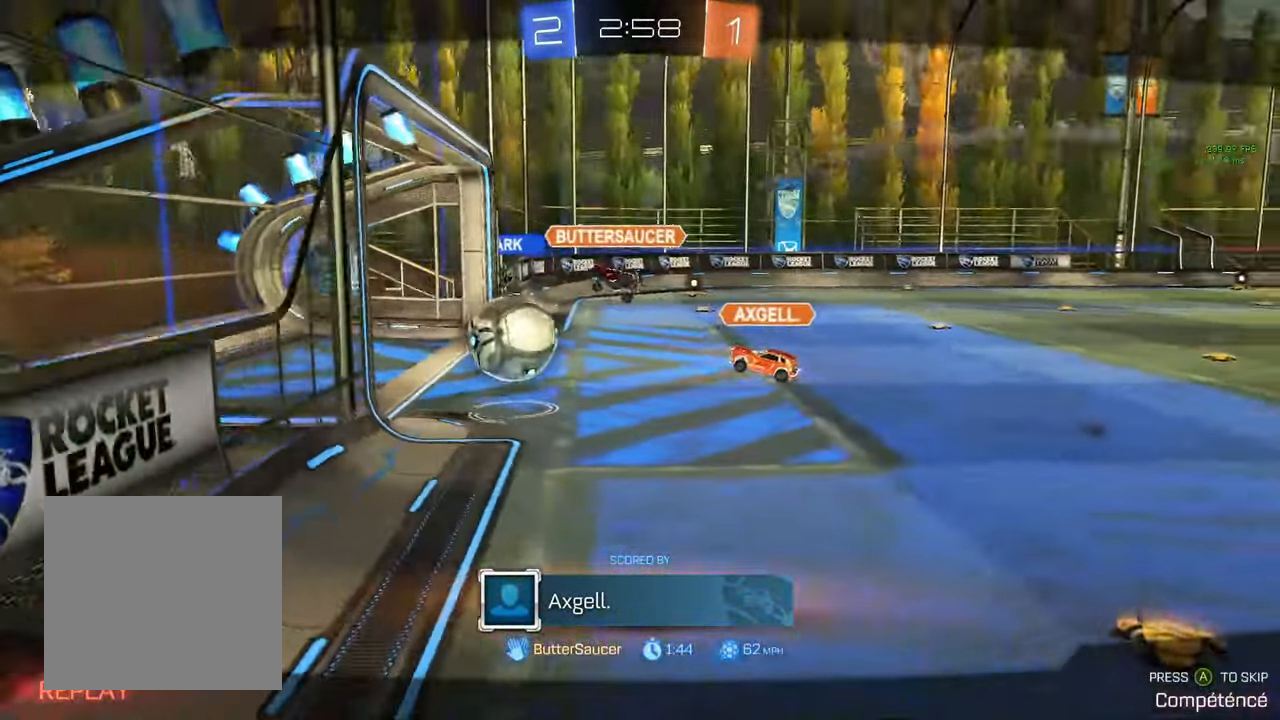
{"dt_ms": 500, "buttons": [], "left_stick": "center", "right_stick": "right", "events": []}
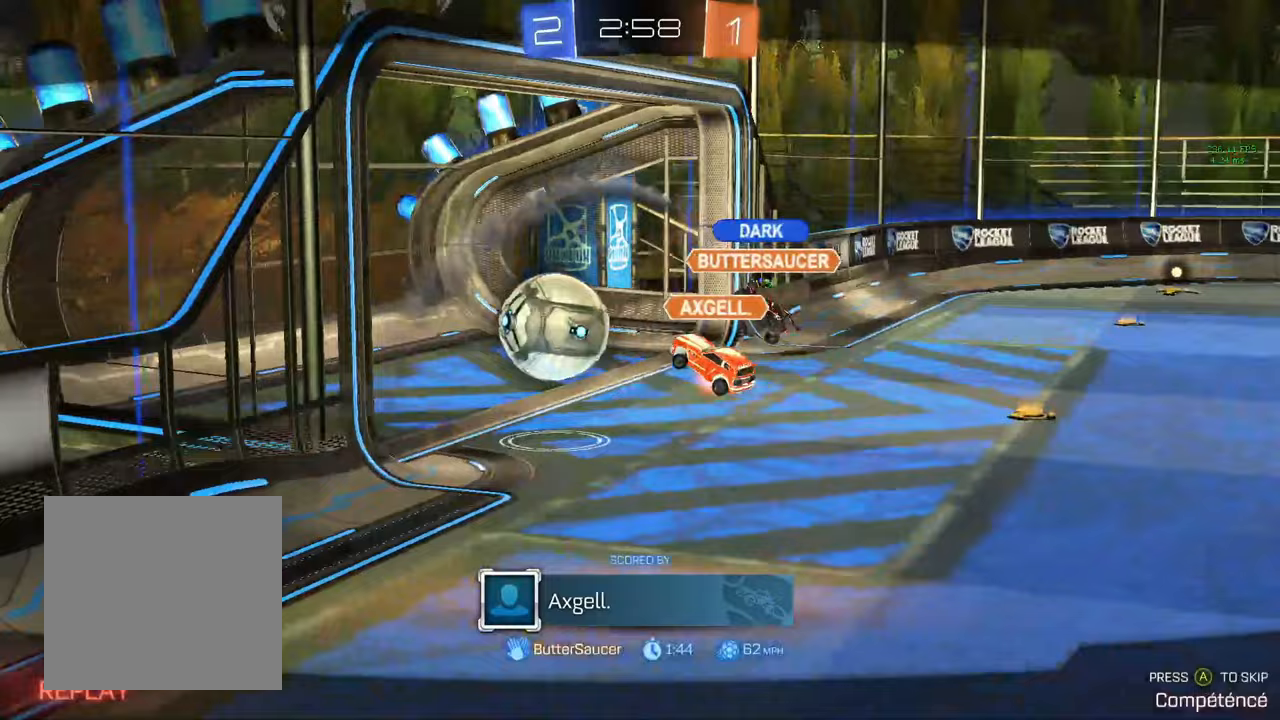
{"dt_ms": 500, "buttons": [], "left_stick": "center", "right_stick": "right"}
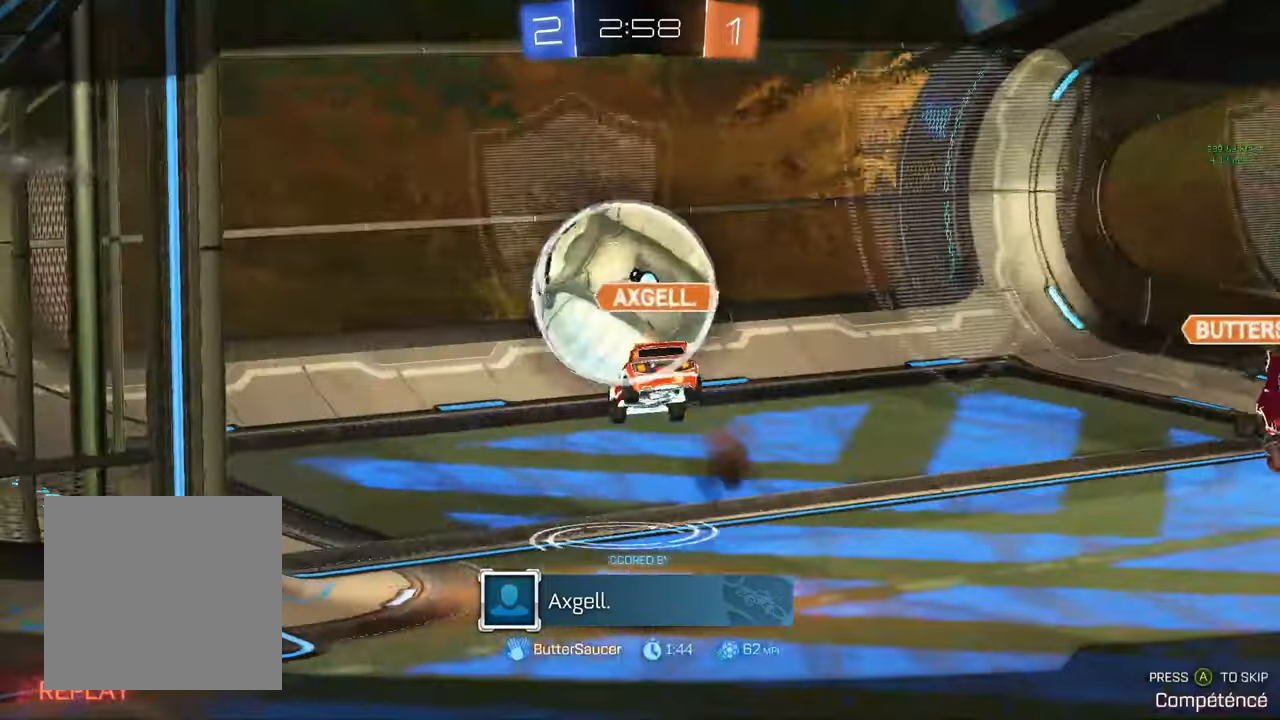
{"dt_ms": 500, "buttons": [], "left_stick": "center", "right_stick": "right", "events": []}
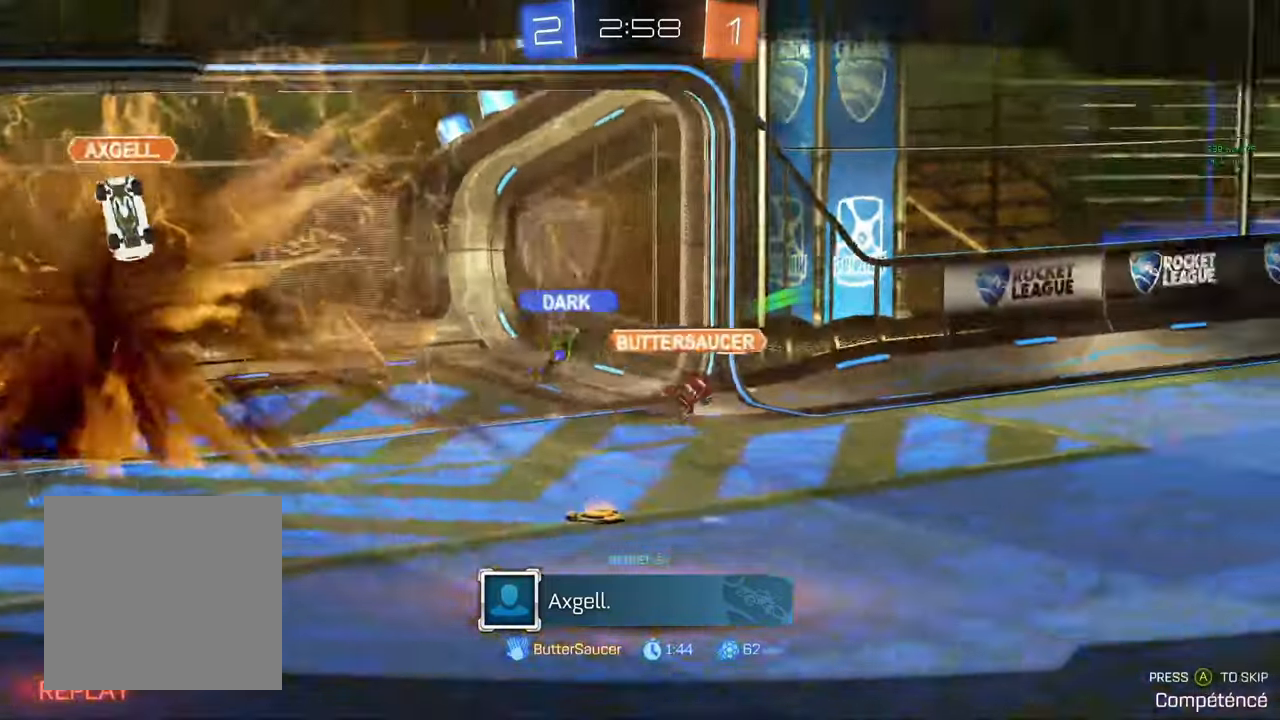
{"dt_ms": 500, "buttons": ["A"], "left_stick": "center", "right_stick": "center", "events": [[183, "right_stick", "center"], [267, "A", "down"], [350, "A", "up"], [433, "A", "down"]]}
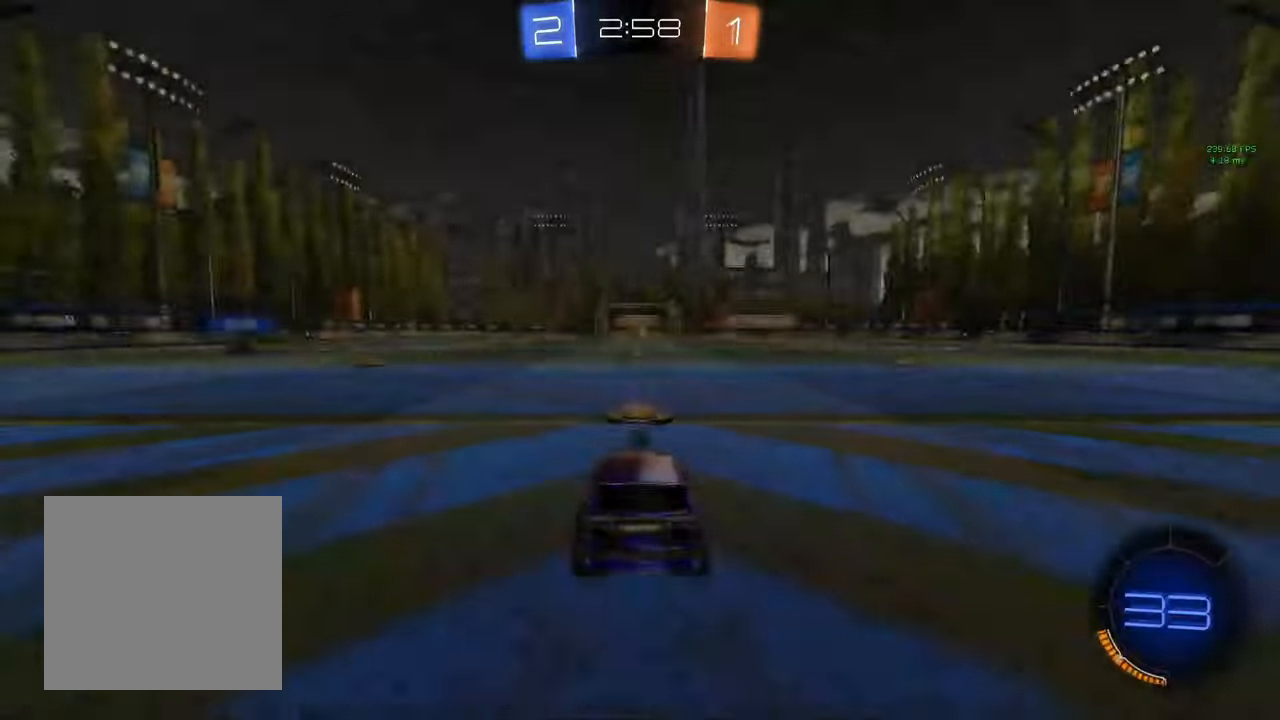
{"dt_ms": 500, "buttons": [], "left_stick": "center", "right_stick": "center", "events": [[17, "A", "up"], [67, "A", "down"], [167, "A", "up"], [300, "Y", "down"], [367, "Y", "up"], [450, "Y", "down"], [500, "Y", "up"]]}
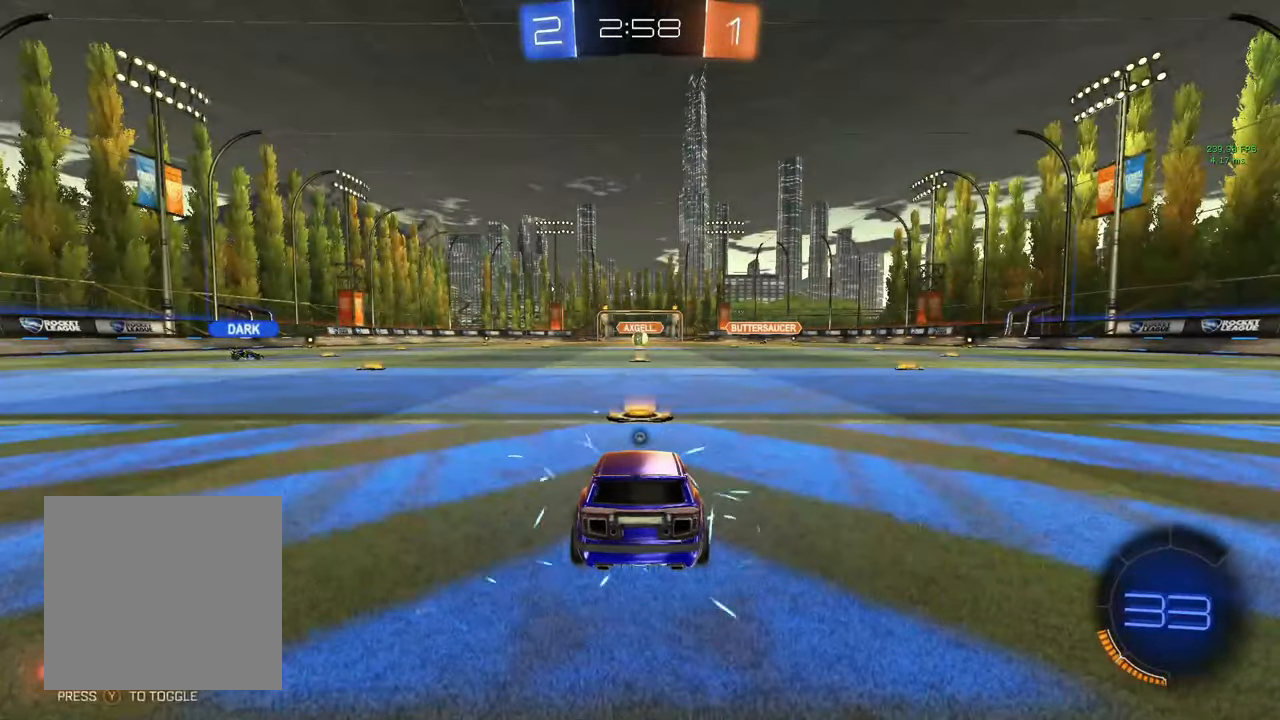
{"dt_ms": 500, "buttons": ["L3"], "left_stick": "center", "right_stick": "center", "events": [[100, "Y", "down"], [167, "Y", "up"], [283, "L3", "down"], [383, "L3", "up"], [450, "L3", "down"]]}
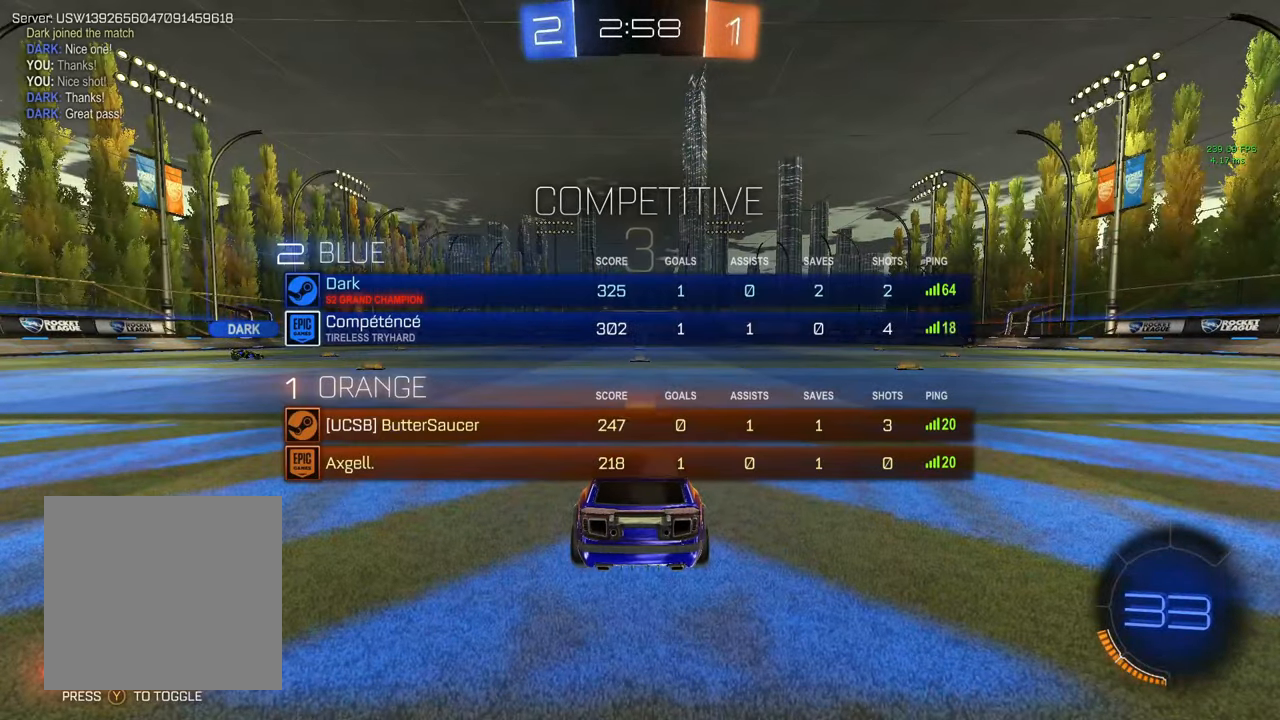
{"dt_ms": 500, "buttons": [], "left_stick": "center", "right_stick": "center", "events": [[33, "L3", "up"], [117, "L3", "down"], [367, "L3", "up"]]}
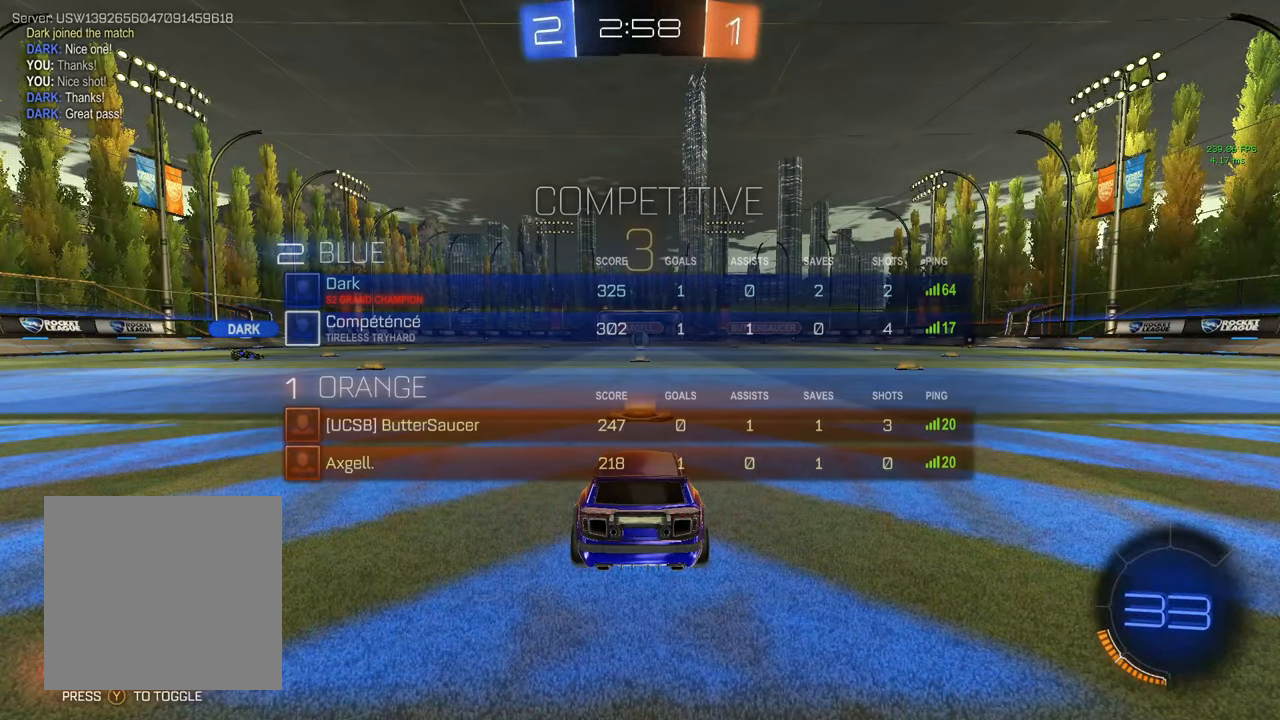
{"dt_ms": 500, "buttons": ["Y"], "left_stick": "center", "right_stick": "center", "events": [[183, "L3", "down"], [233, "L3", "up"], [300, "L3", "down"], [367, "L3", "up"], [450, "Y", "down"]]}
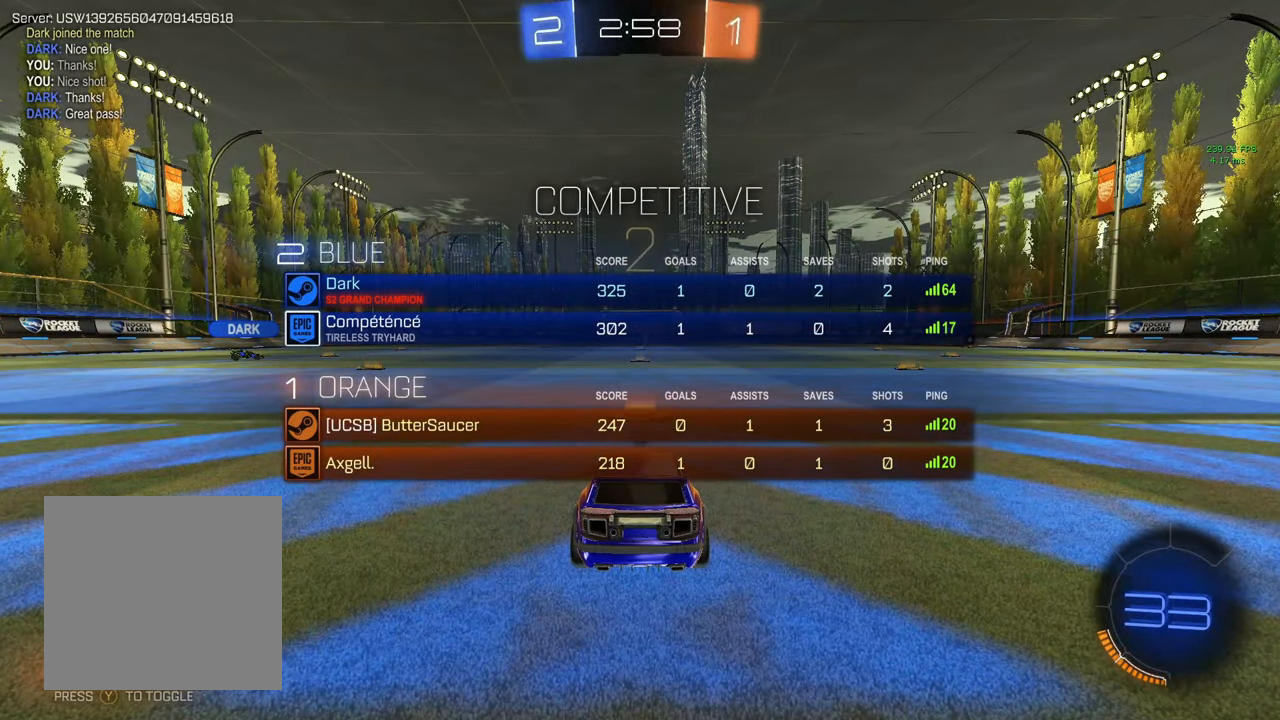
{"dt_ms": 500, "buttons": [], "left_stick": "center", "right_stick": "center", "events": [[17, "Y", "up"], [33, "L3", "down"], [100, "L3", "up"], [100, "Y", "down"], [167, "Y", "up"], [183, "L3", "down"], [233, "Y", "down"], [267, "L3", "up"], [300, "Y", "up"], [367, "Y", "down"], [433, "Y", "up"]]}
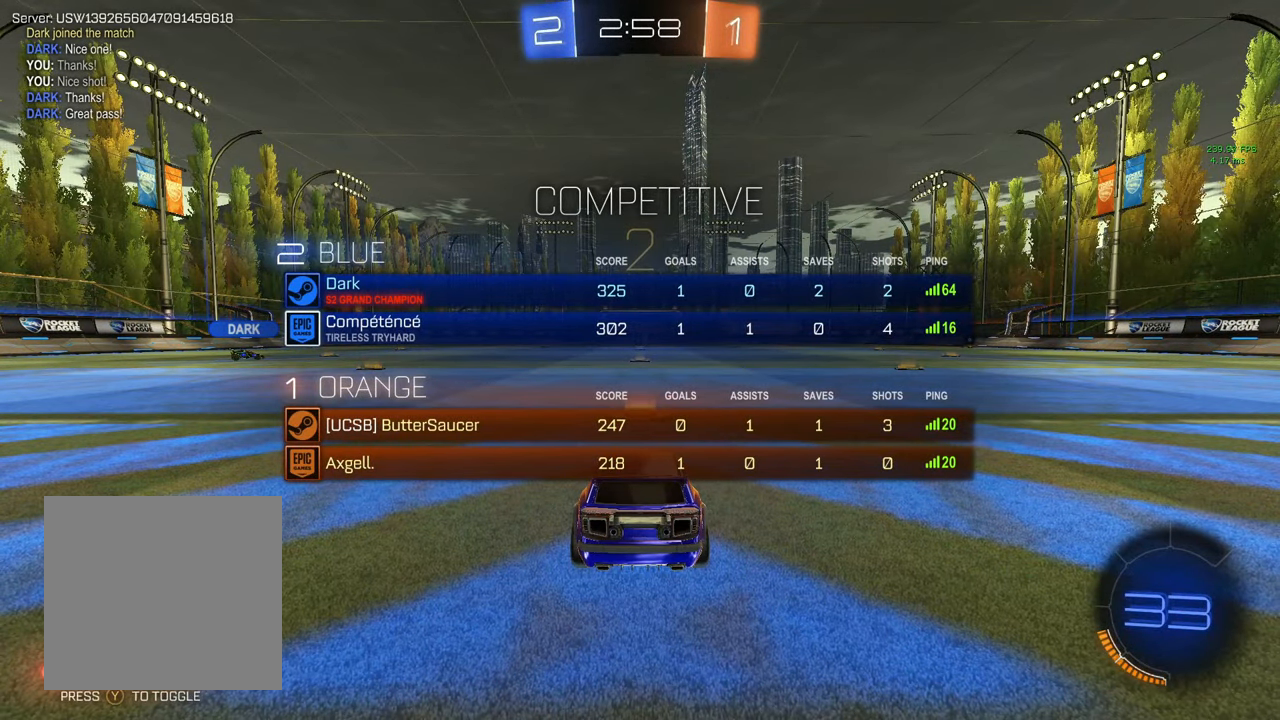
{"dt_ms": 1000, "buttons": ["B", "Y", "R2"], "left_stick": "center", "right_stick": "center"}
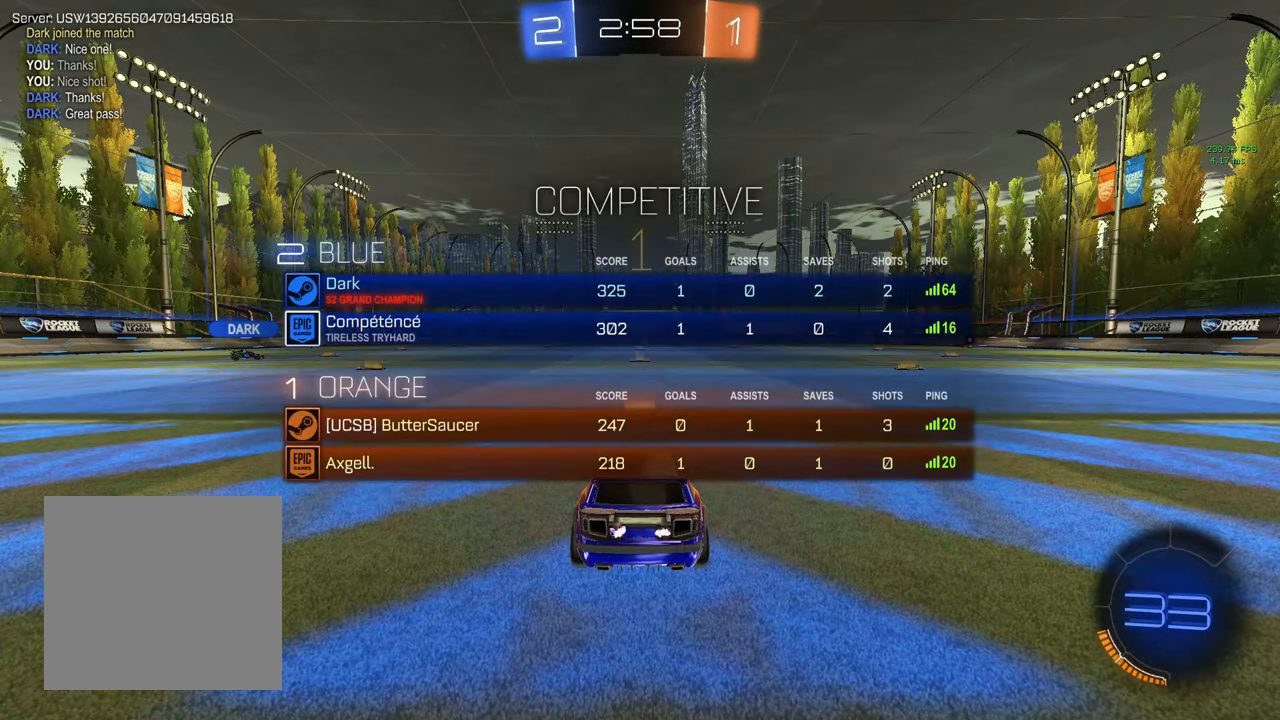
{"dt_ms": 500, "buttons": ["B", "R2"], "left_stick": "down-right", "right_stick": "center", "events": [[50, "Y", "up"], [467, "left_stick", "down-right"]]}